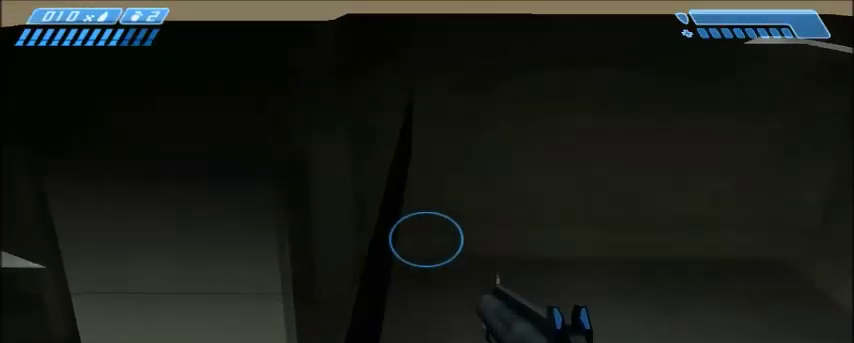
Gameplay with keyboard and mouse; each line is a JSON object with the keys and mouse buttons held at the frame after it. "events" lists presses ("down") and releases ("up") of "1", "2", "3", "4", "5", "a", "alt", "c", "ctrl", "d", "e", "f", "q", "r", "s", "shift", "space", "tab", "v", "w", "x", "z", "mouse_left", "mouse_middle", "mouse_right", "mouse_wheel_up" and "mouse_wheel_down" between this image and that frame as [ms after this image, input, new state], when the widget could be followed in between. "mouse_left", "mouse_middle", "mouse_right", "mouse_wheel_up", "mouse_wheel_down" = the "left", "middle", "right", "wheel_up", "wheel_down" buttons of the "mouse" list. No other keys are recorded. Mouse movement is not recorded.
{"keys": [], "mouse": [], "events": [[400, "shift", "up"]]}
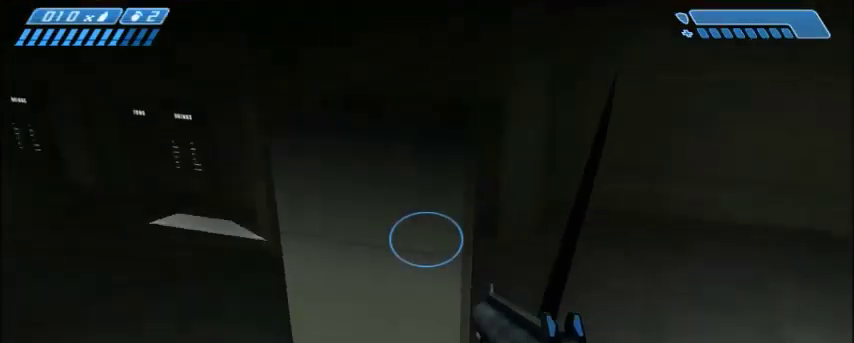
{"keys": ["a", "space", "w"], "mouse": [], "events": [[400, "space", "down"], [433, "a", "down"], [433, "w", "down"]]}
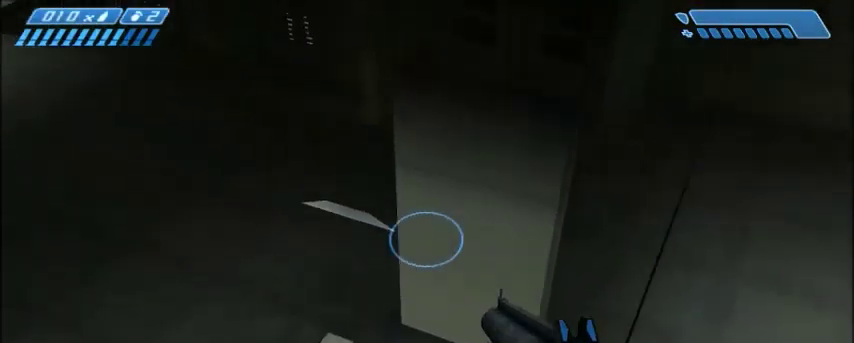
{"keys": [], "mouse": [], "events": [[33, "space", "up"], [400, "a", "up"], [434, "w", "up"]]}
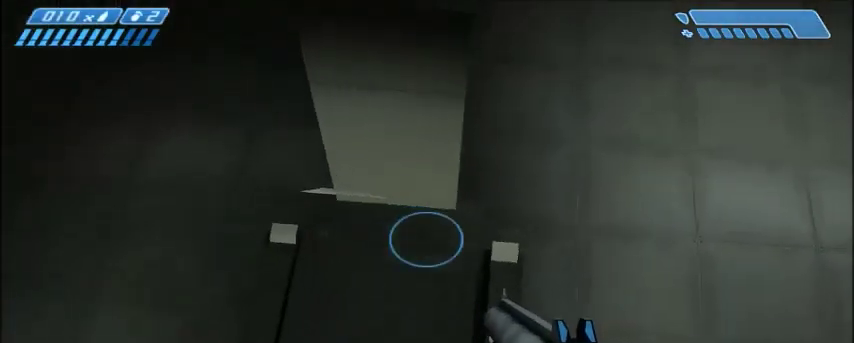
{"keys": [], "mouse": [], "events": [[133, "a", "down"], [133, "w", "down"], [333, "a", "up"], [367, "w", "up"]]}
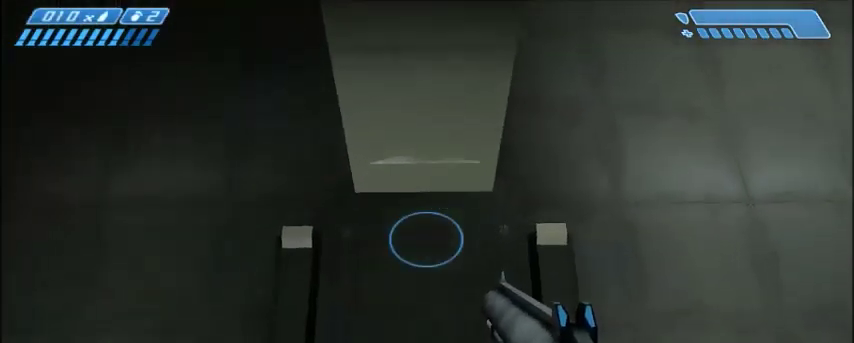
{"keys": [], "mouse": [], "events": []}
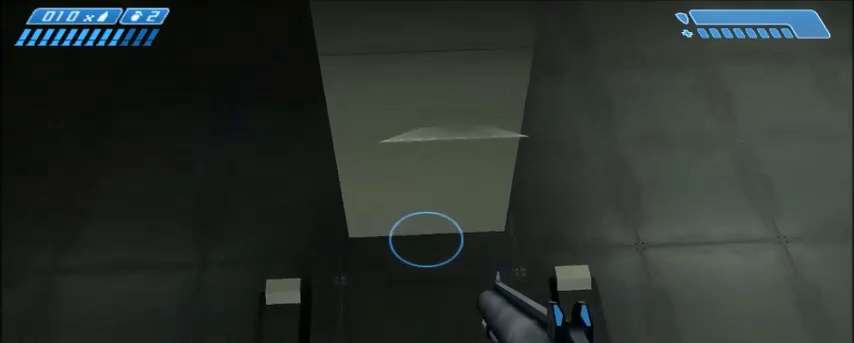
{"keys": [], "mouse": [], "events": [[33, "a", "down"], [33, "space", "down"], [166, "space", "up"], [166, "w", "down"], [433, "a", "up"], [433, "w", "up"]]}
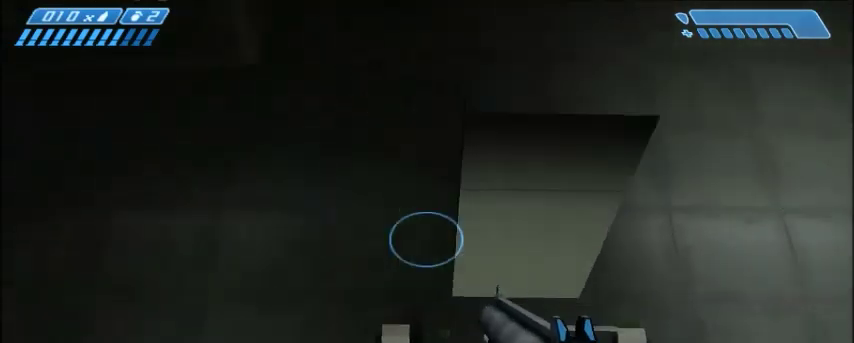
{"keys": [], "mouse": [], "events": [[200, "a", "down"], [200, "w", "down"], [267, "a", "up"], [334, "w", "up"]]}
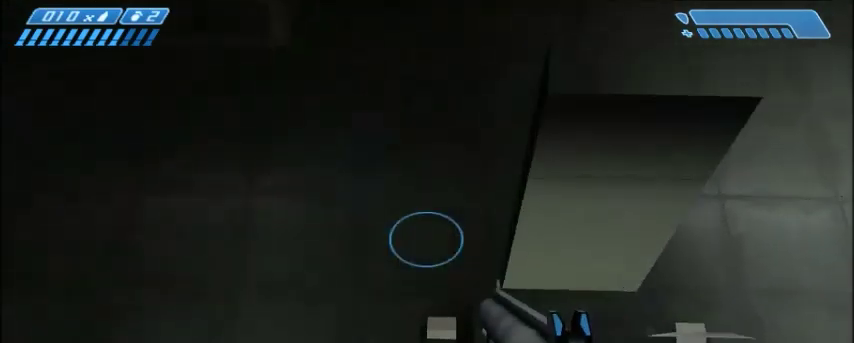
{"keys": [], "mouse": [], "events": [[33, "a", "down"], [33, "w", "down"], [100, "a", "up"], [100, "w", "up"]]}
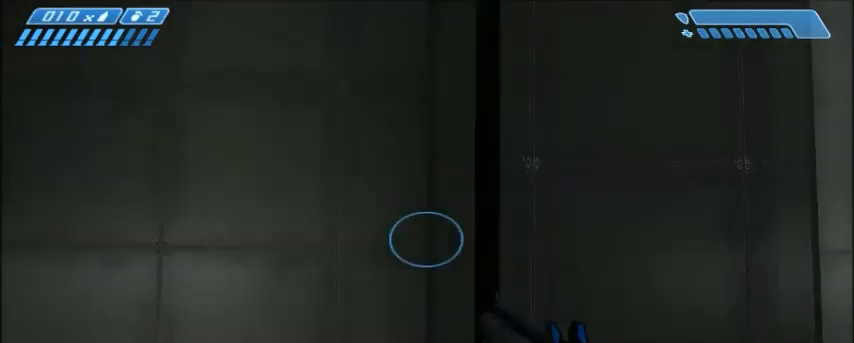
{"keys": [], "mouse": [], "events": []}
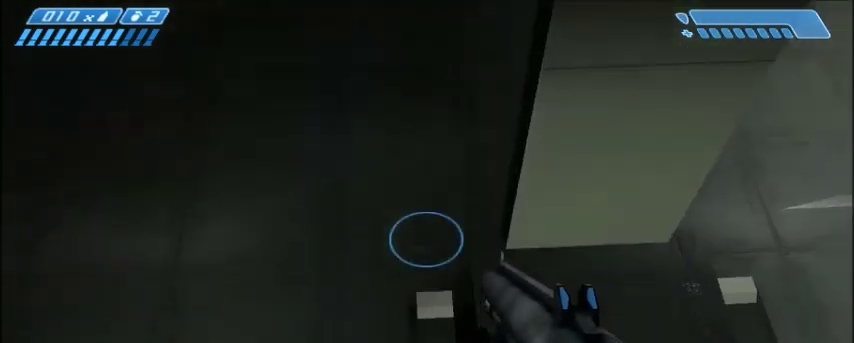
{"keys": [], "mouse": [], "events": []}
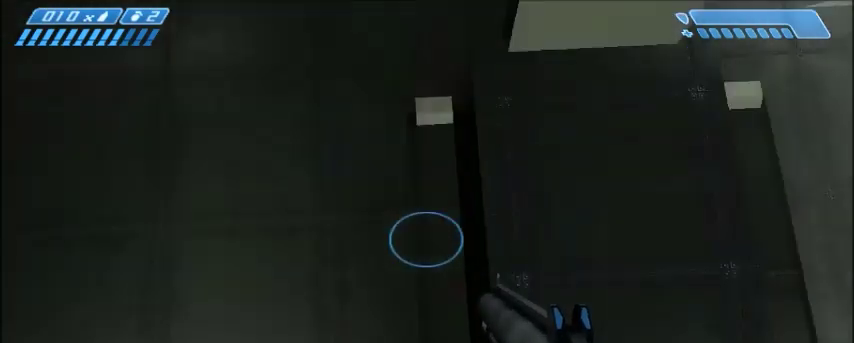
{"keys": [], "mouse": [], "events": []}
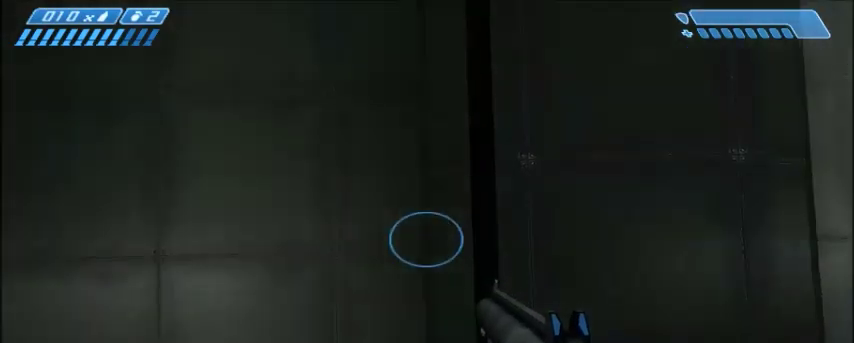
{"keys": [], "mouse": [], "events": []}
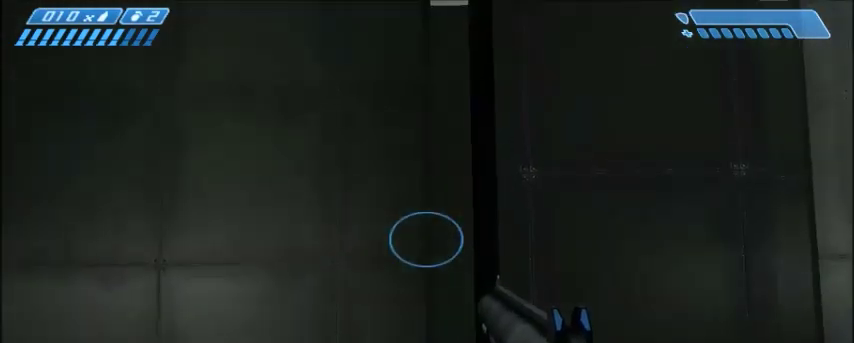
{"keys": ["w"], "mouse": [], "events": [[100, "space", "down"], [300, "space", "up"], [501, "w", "down"]]}
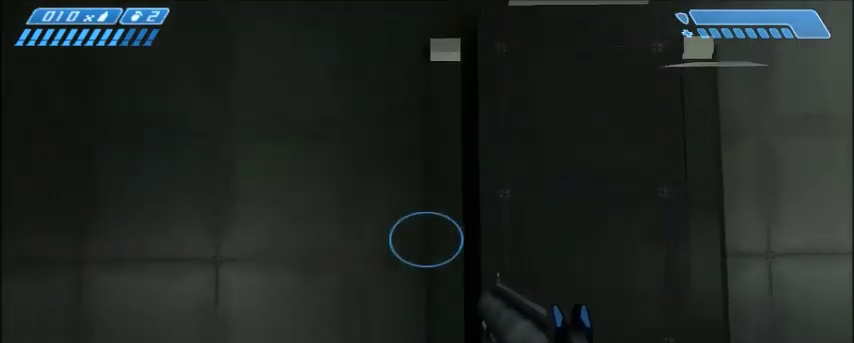
{"keys": [], "mouse": [], "events": [[233, "w", "up"]]}
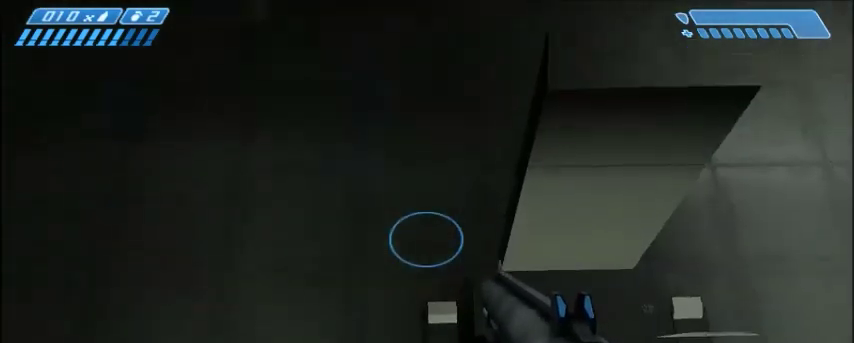
{"keys": [], "mouse": [], "events": []}
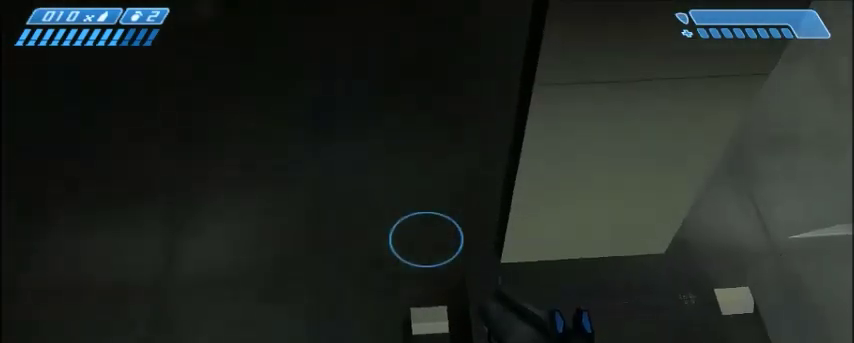
{"keys": ["d", "space"], "mouse": [], "events": [[333, "d", "down"], [333, "space", "down"]]}
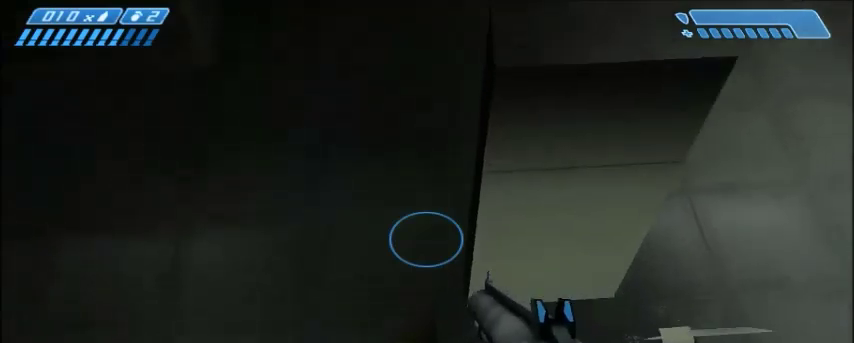
{"keys": ["d"], "mouse": [], "events": [[133, "space", "up"]]}
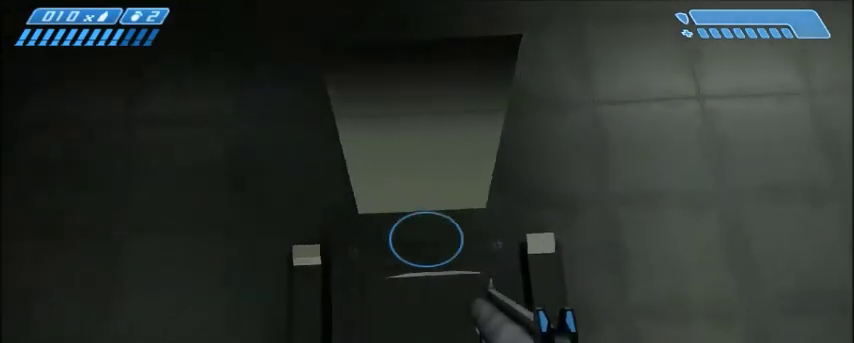
{"keys": [], "mouse": [], "events": [[66, "w", "down"], [166, "d", "up"], [166, "w", "up"]]}
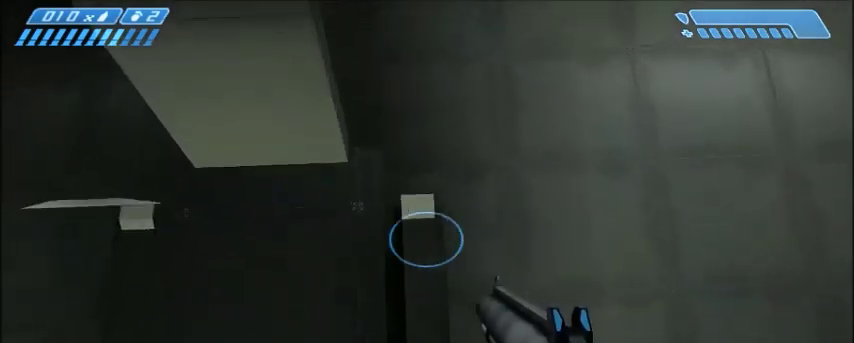
{"keys": [], "mouse": [], "events": []}
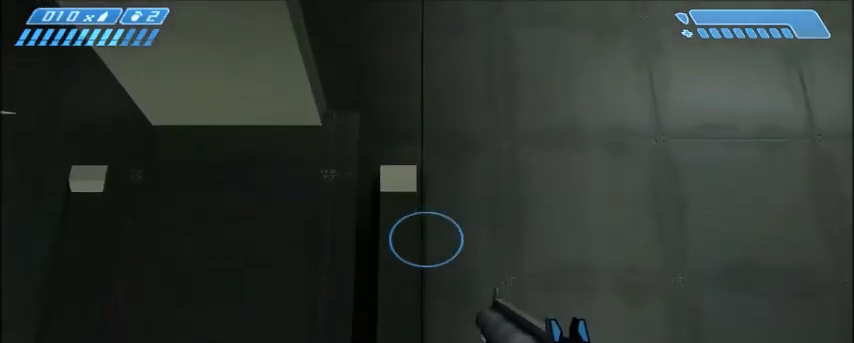
{"keys": [], "mouse": [], "events": []}
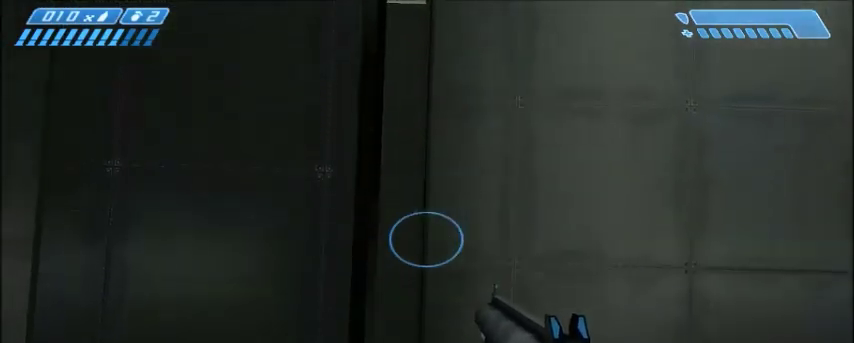
{"keys": [], "mouse": [], "events": []}
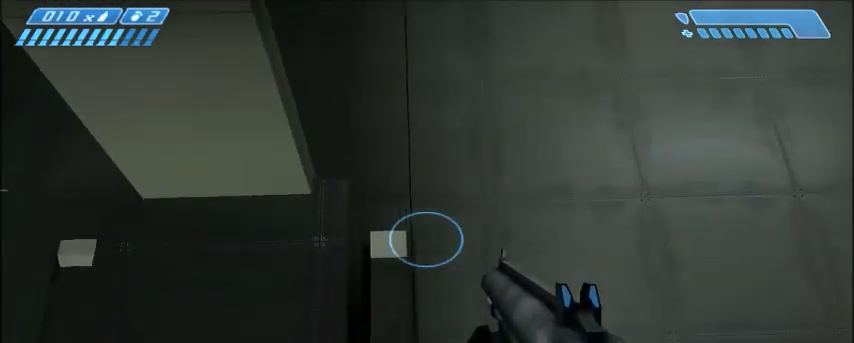
{"keys": [], "mouse": [], "events": []}
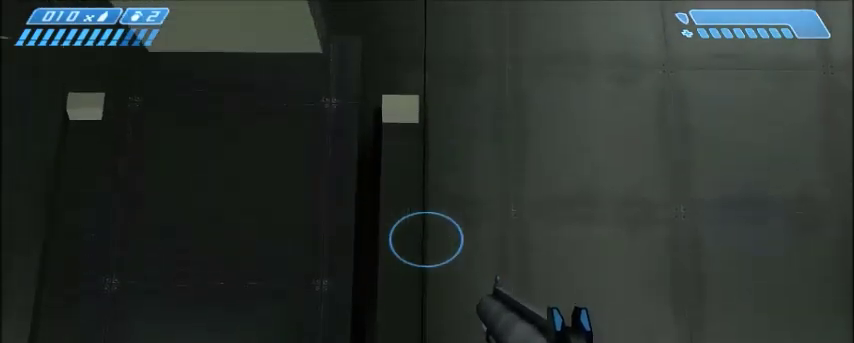
{"keys": [], "mouse": [], "events": []}
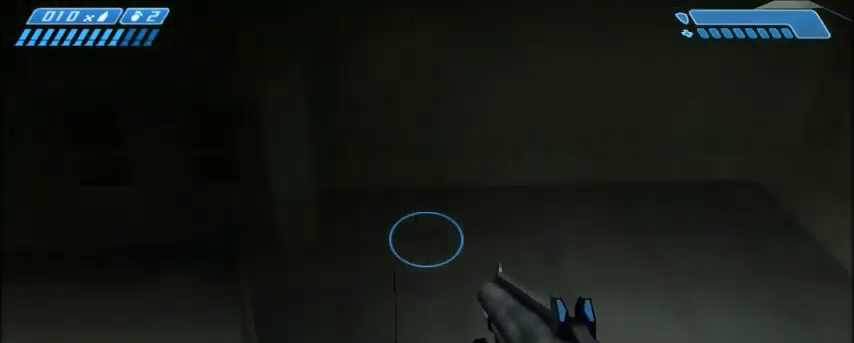
{"keys": ["w"], "mouse": [], "events": [[433, "w", "down"]]}
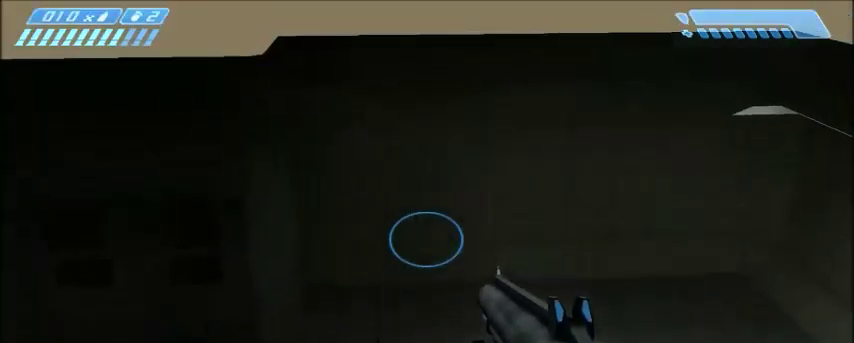
{"keys": [], "mouse": [], "events": [[33, "w", "up"], [367, "w", "down"], [467, "w", "up"]]}
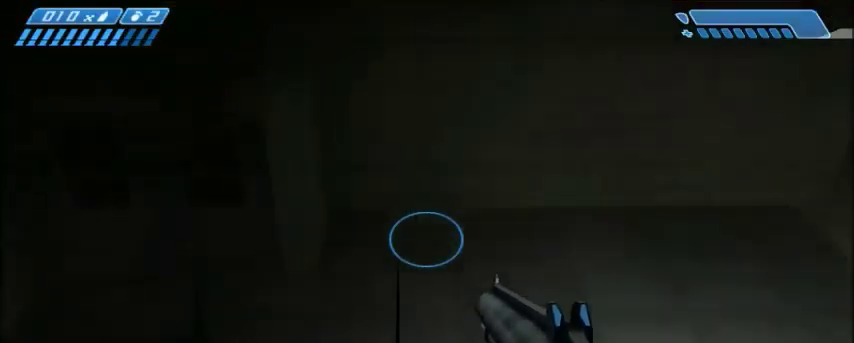
{"keys": [], "mouse": [], "events": []}
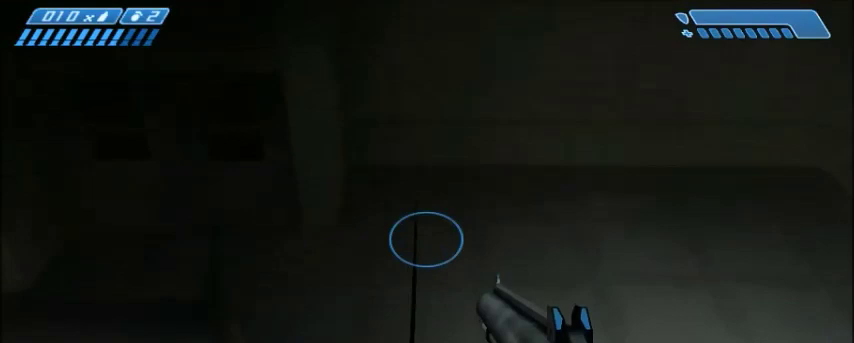
{"keys": [], "mouse": [], "events": []}
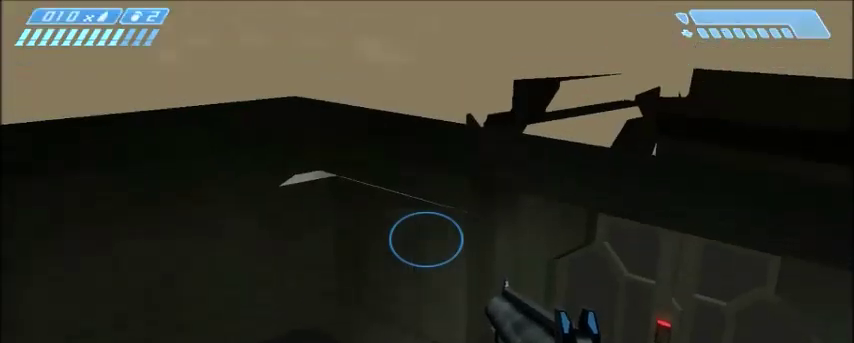
{"keys": [], "mouse": [], "events": []}
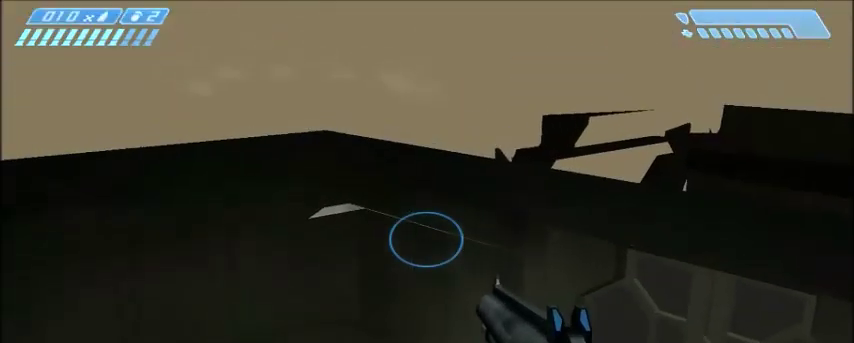
{"keys": [], "mouse": [], "events": []}
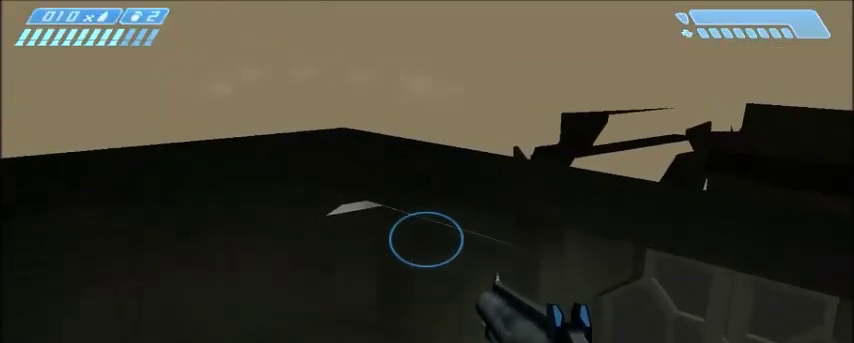
{"keys": [], "mouse": [], "events": [[34, "s", "down"], [100, "s", "up"]]}